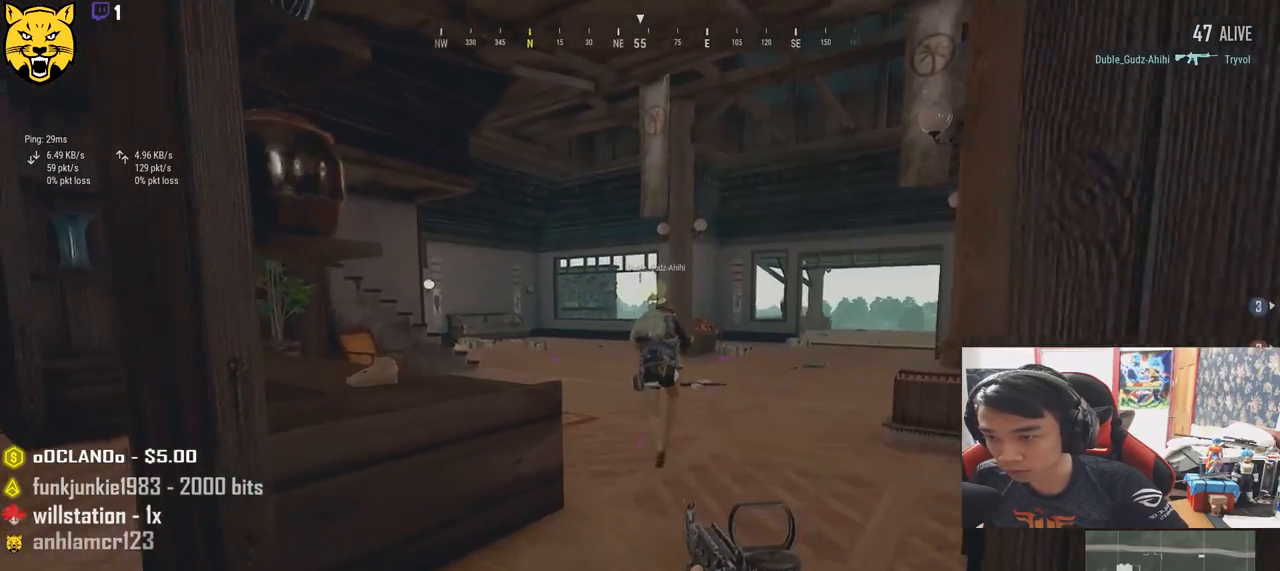
Gameplay with keyboard and mouse; each line is a JSON object with the keys and mouse buttons held at the frame after it. "events" lists presses ("down") and releases ("up") of "a", "c", "ctrl", "d", "e", "f", "q", "r", "s", "shift", "space", "tab", "v", "w", "x", "z", "mouse_left", "mouse_wheel", "mouse_right", "mouse_mb4" and "mouse_mb5" between this image and that frame as [ms after this image, input, new state], when the widget could be followed in between. "mouse_left", "mouse_wheel", "mouse_right", "mouse_mb4", "mouse_mb5" = the "left", "wheel", "right", "mb4", "mb5" buttons of the "mouse" list. No other keys are recorded. "wheel" means that the mouse wheel is clicked or scrolled. Mouse movement is not recorded.
{"keys": ["shift", "w"], "mouse": [], "events": [[67, "shift", "down"], [317, "d", "down"], [483, "d", "up"]]}
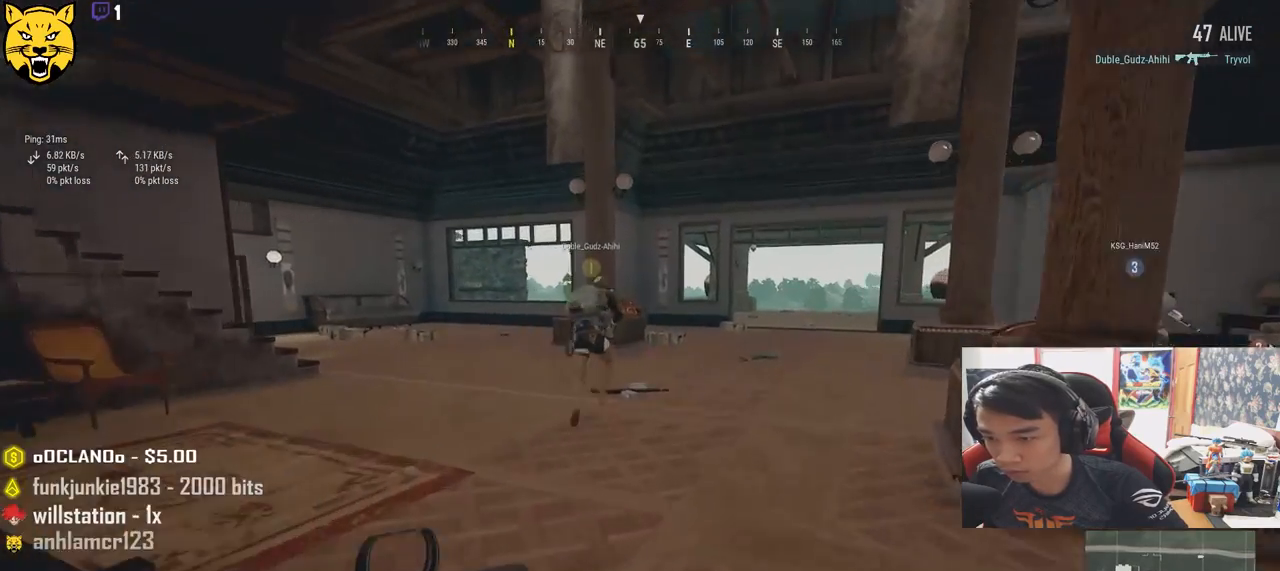
{"keys": ["shift", "w"], "mouse": [], "events": []}
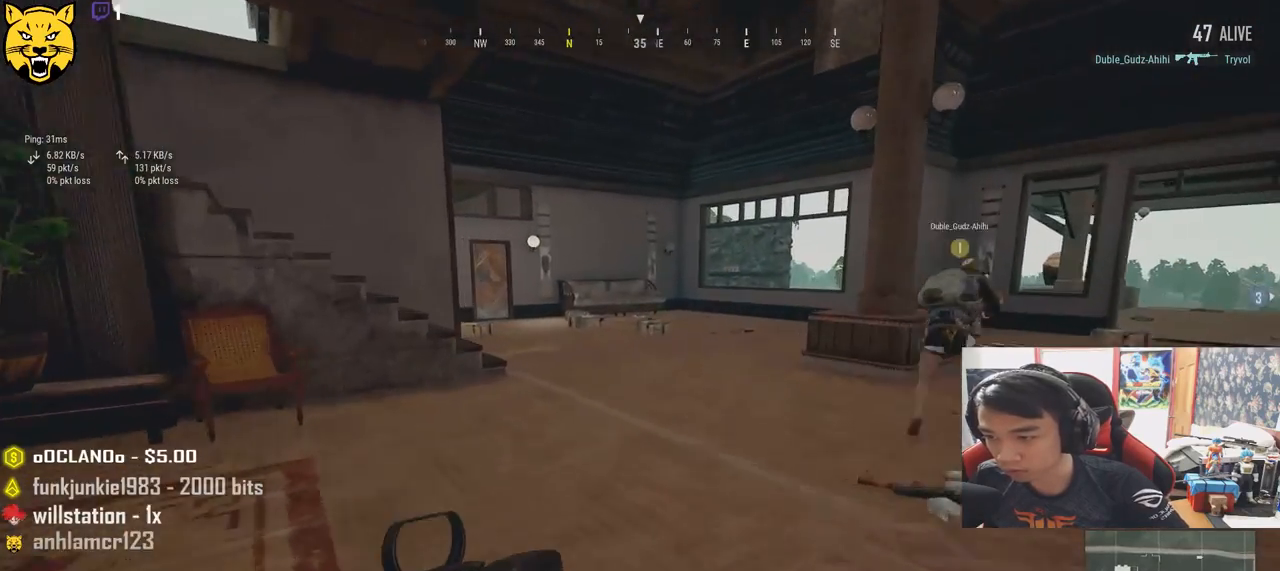
{"keys": ["shift", "w"], "mouse": [], "events": []}
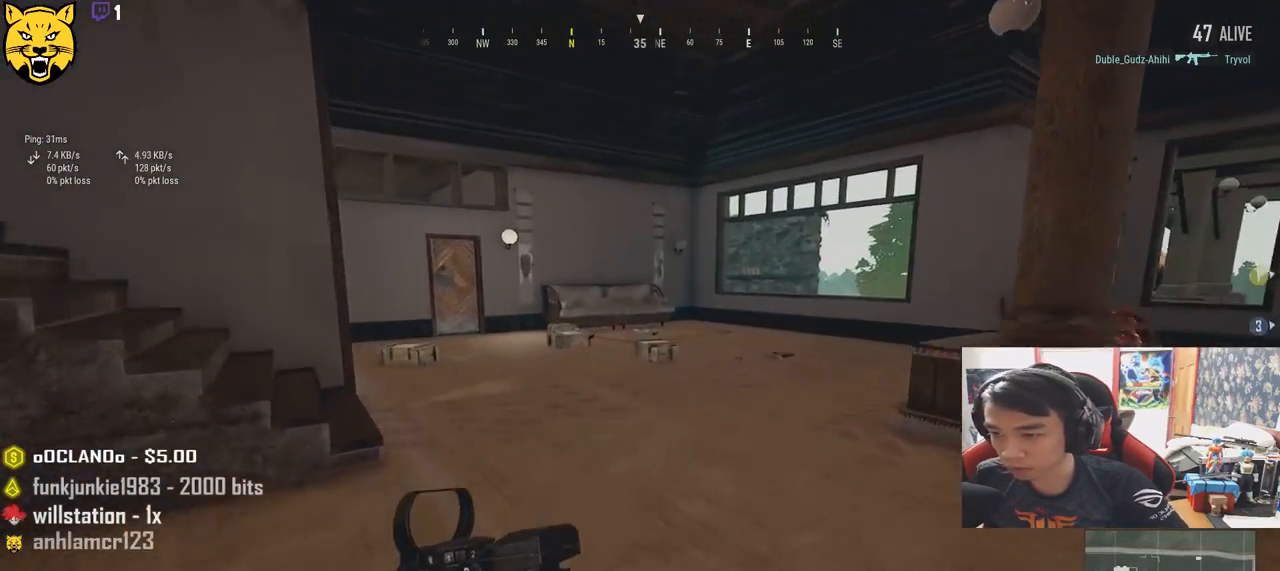
{"keys": ["shift", "w"], "mouse": [], "events": [[50, "space", "down"], [267, "space", "up"]]}
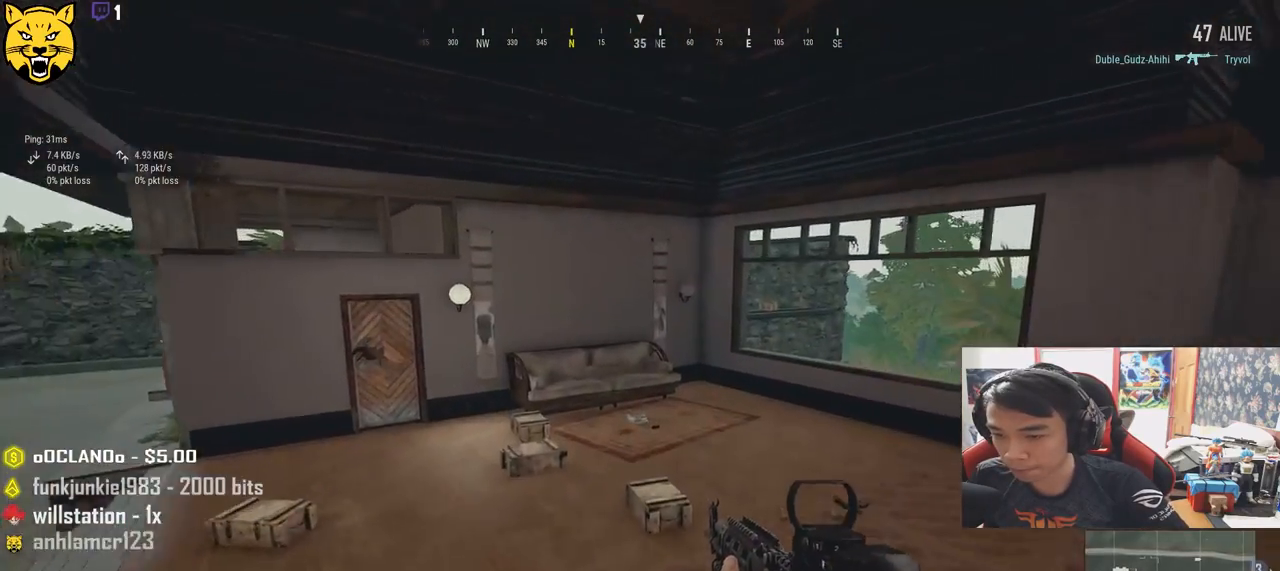
{"keys": ["d", "w"], "mouse": [], "events": [[367, "d", "down"], [417, "shift", "up"]]}
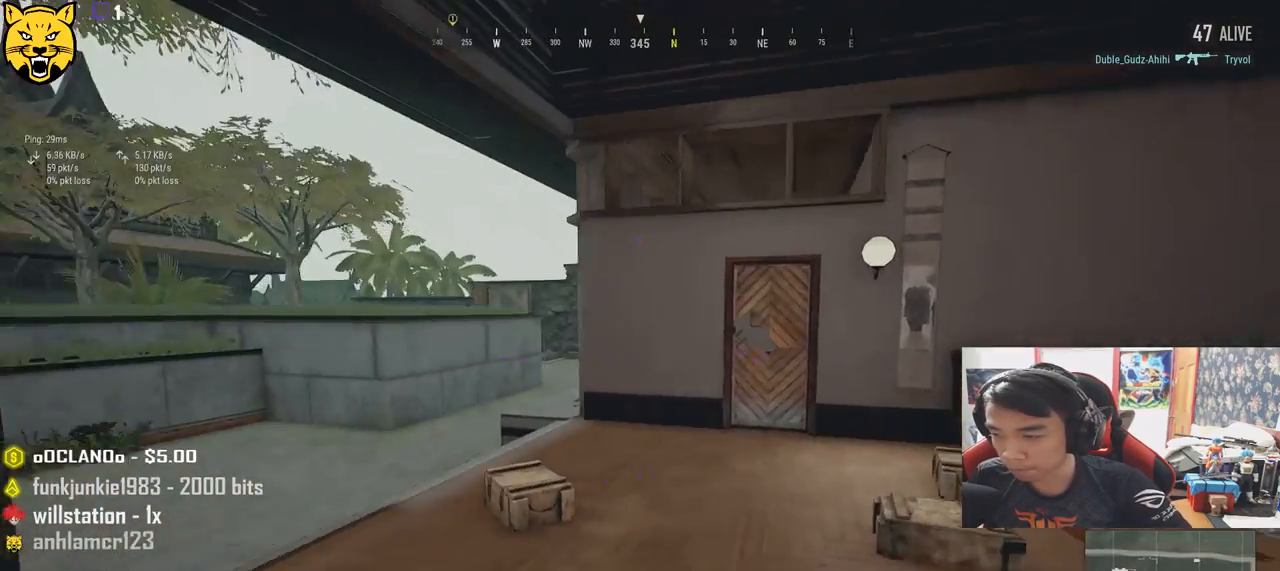
{"keys": ["d"], "mouse": [], "events": [[167, "tab", "down"], [300, "tab", "up"], [500, "w", "up"]]}
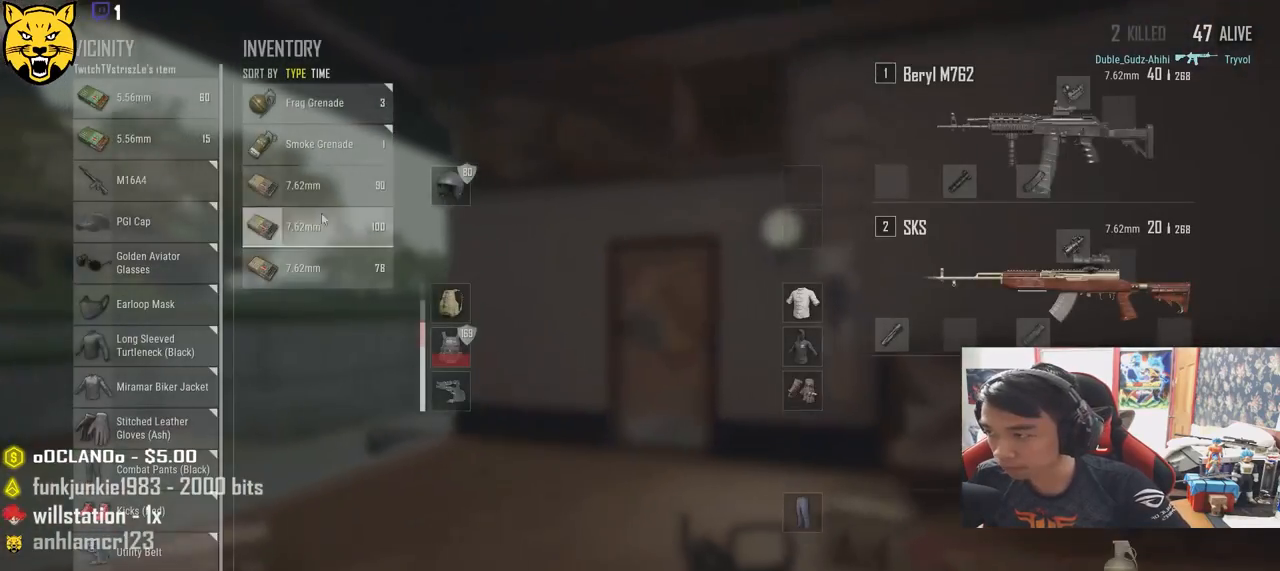
{"keys": ["w"], "mouse": [], "events": [[133, "s", "down"], [233, "a", "down"], [250, "d", "up"], [350, "s", "up"], [450, "w", "down"], [483, "a", "up"]]}
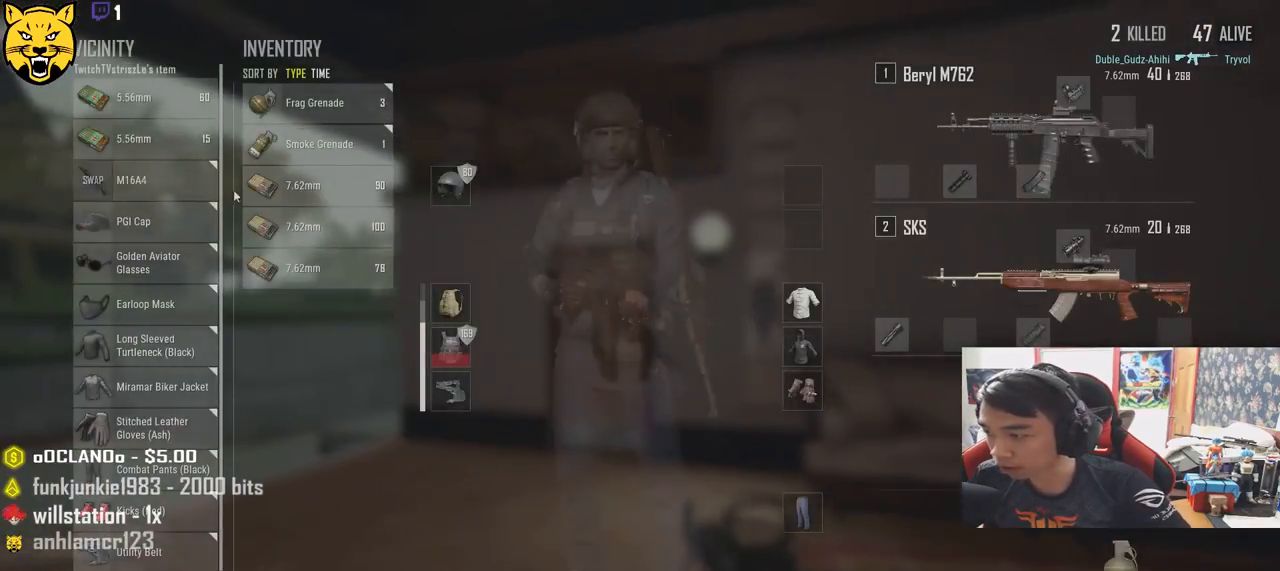
{"keys": ["tab", "w"], "mouse": [], "events": [[83, "tab", "down"], [200, "tab", "up"], [433, "tab", "down"]]}
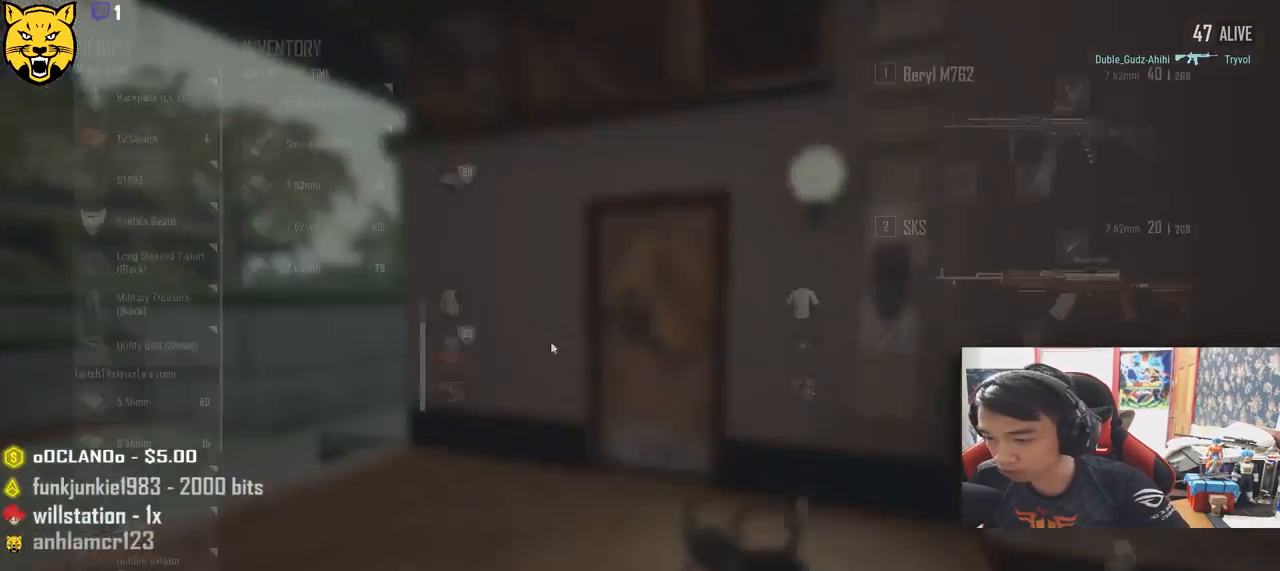
{"keys": ["a", "s"], "mouse": [], "events": [[17, "tab", "up"], [200, "d", "down"], [217, "w", "up"], [367, "s", "down"], [483, "a", "down"], [500, "d", "up"]]}
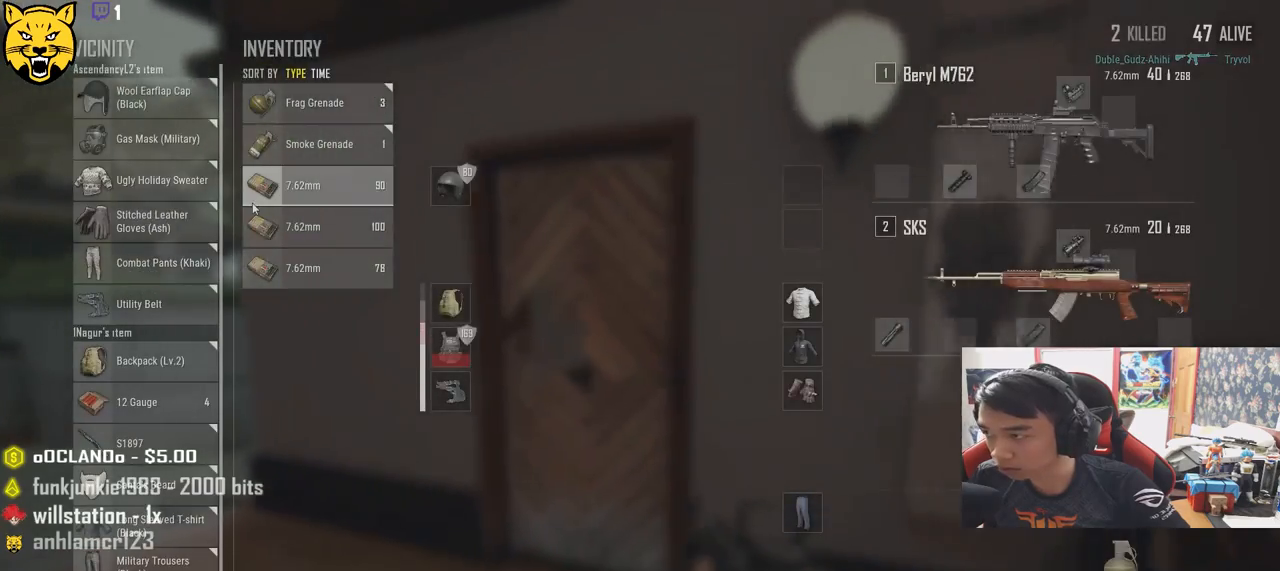
{"keys": ["a"], "mouse": [], "events": [[67, "a", "up"], [217, "tab", "down"], [300, "tab", "up"], [417, "a", "down"], [483, "s", "up"]]}
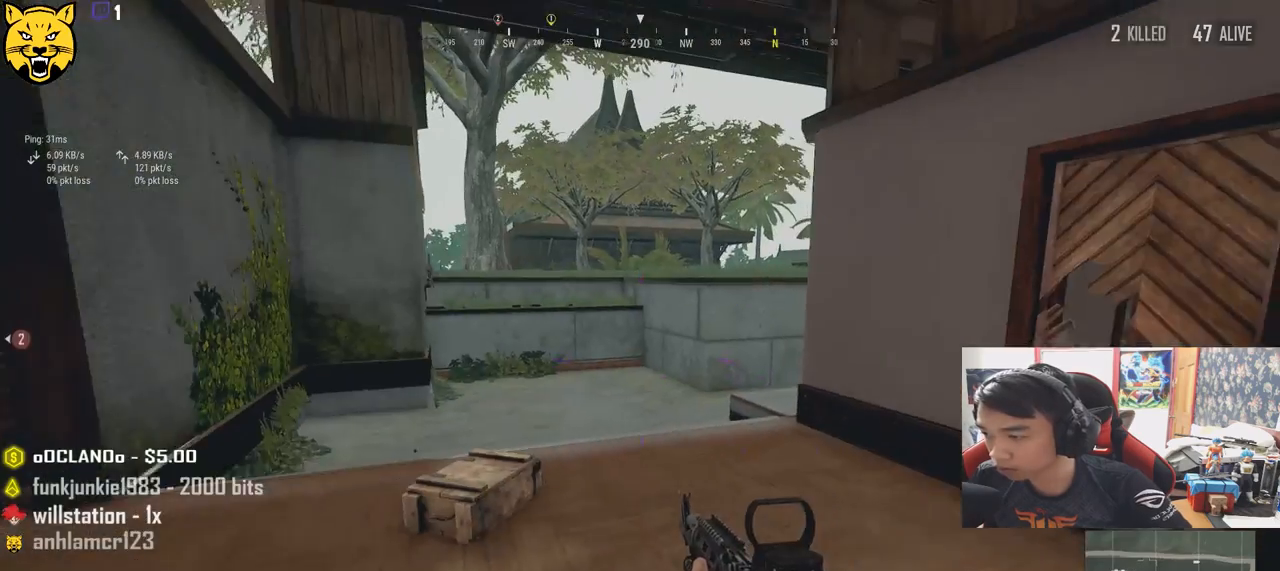
{"keys": ["w"], "mouse": [], "events": [[83, "w", "down"], [267, "a", "up"]]}
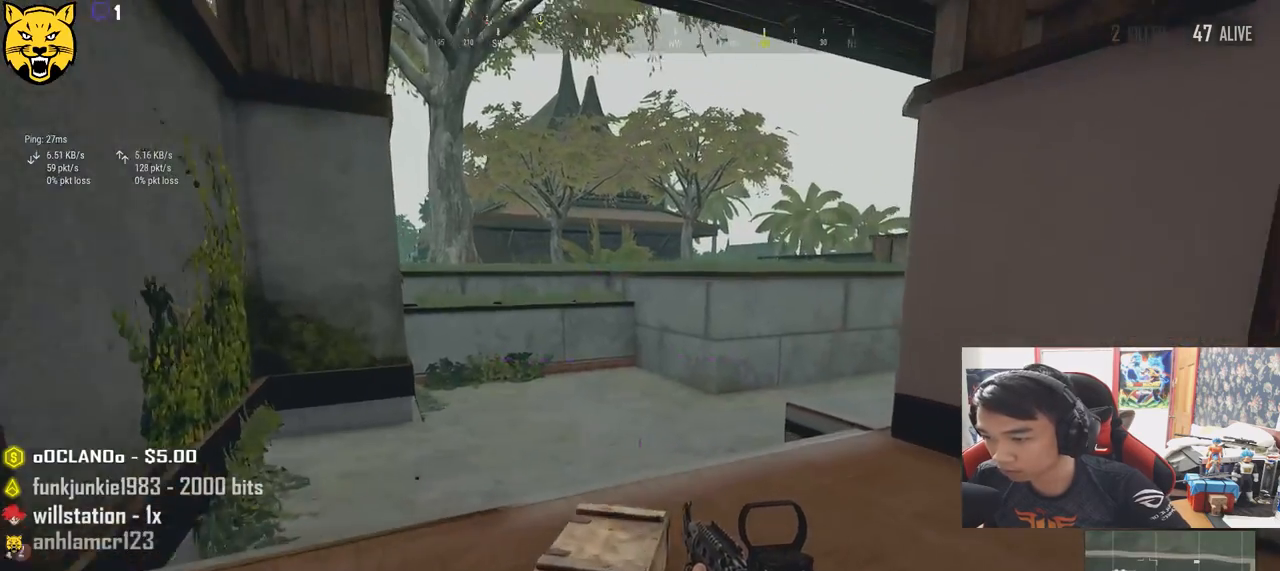
{"keys": ["a"], "mouse": [], "events": [[50, "tab", "down"], [150, "tab", "up"], [317, "a", "down"], [367, "w", "up"]]}
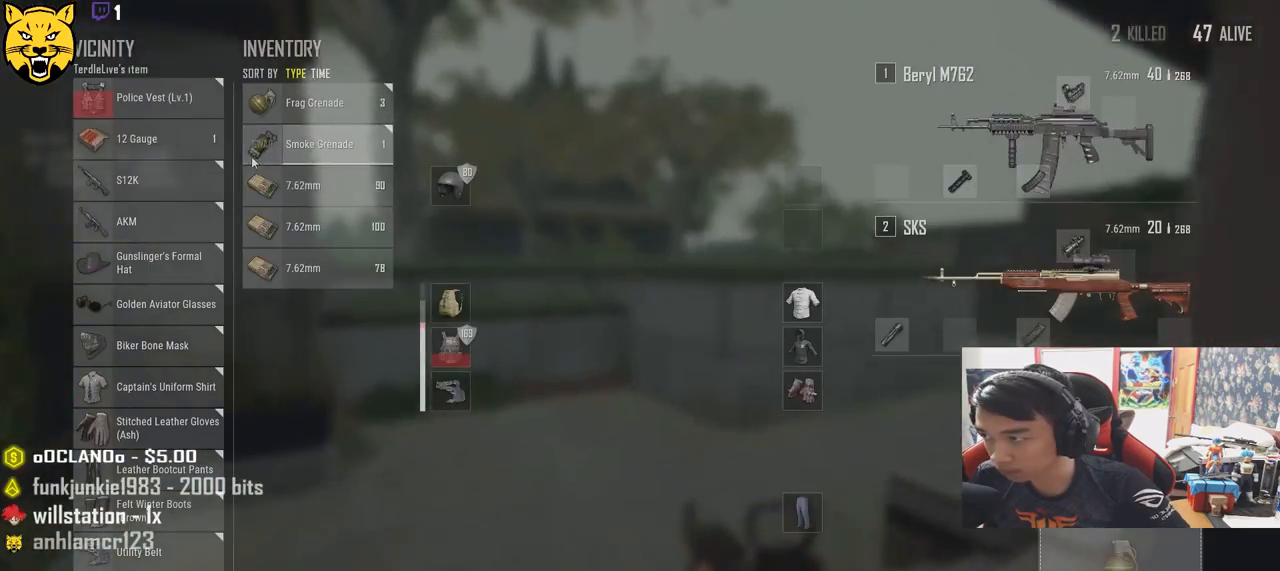
{"keys": ["d", "w"], "mouse": [], "events": [[50, "a", "up"], [50, "s", "down"], [183, "tab", "down"], [283, "d", "down"], [283, "tab", "up"], [333, "s", "up"], [450, "w", "down"]]}
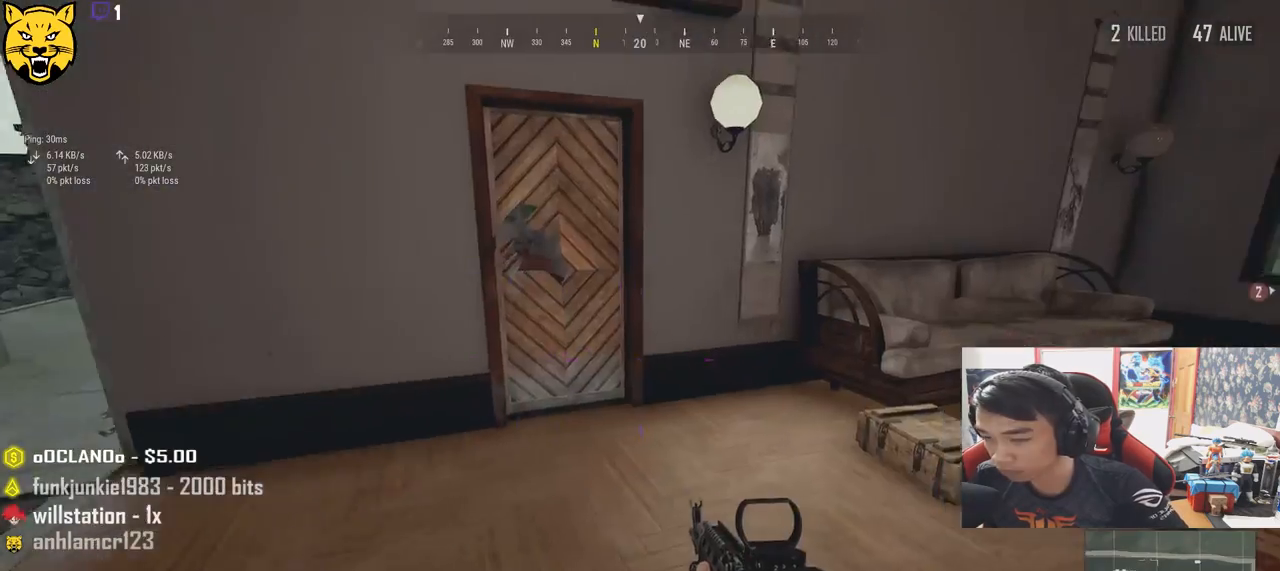
{"keys": ["d", "shift", "w"], "mouse": [], "events": [[117, "shift", "down"], [150, "d", "up"], [367, "d", "down"]]}
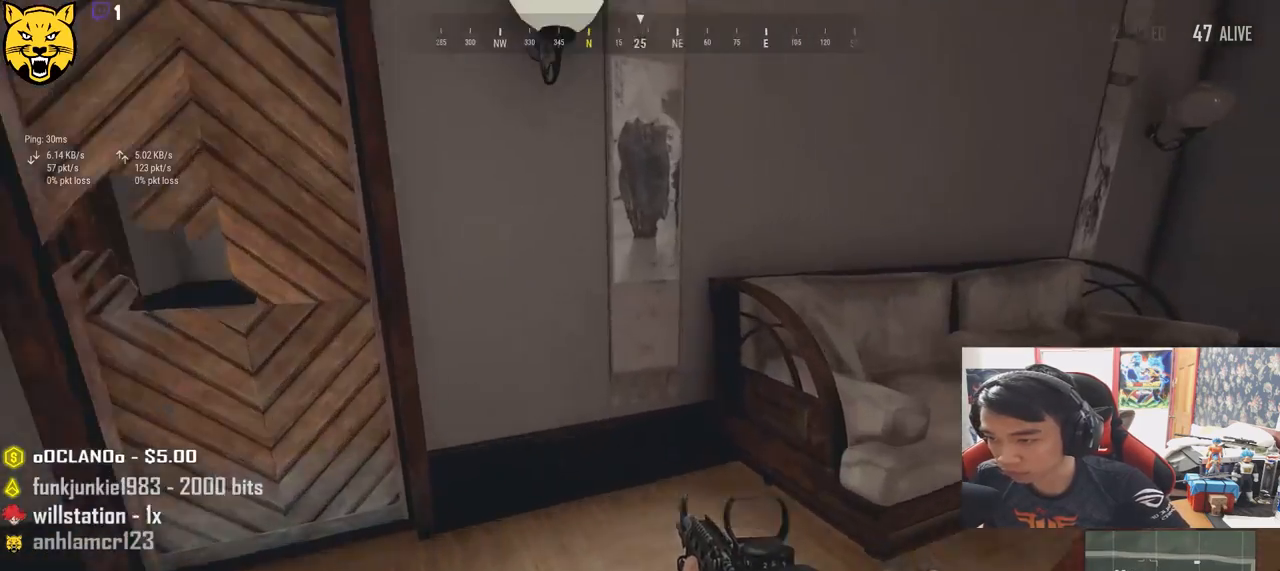
{"keys": ["a"], "mouse": [], "events": [[33, "shift", "up"], [50, "d", "up"], [200, "f", "down"], [283, "a", "down"], [300, "f", "up"], [300, "w", "up"], [400, "f", "down"], [467, "f", "up"]]}
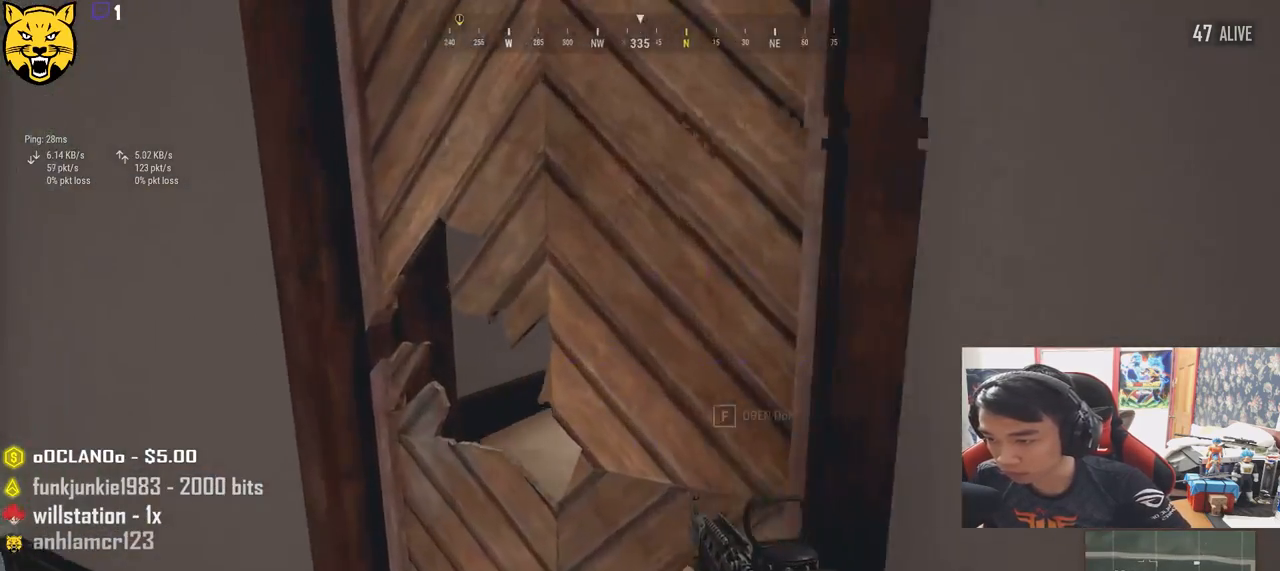
{"keys": ["d"], "mouse": [], "events": [[50, "f", "down"], [133, "f", "up"], [250, "s", "down"], [350, "a", "up"], [350, "d", "down"], [450, "s", "up"]]}
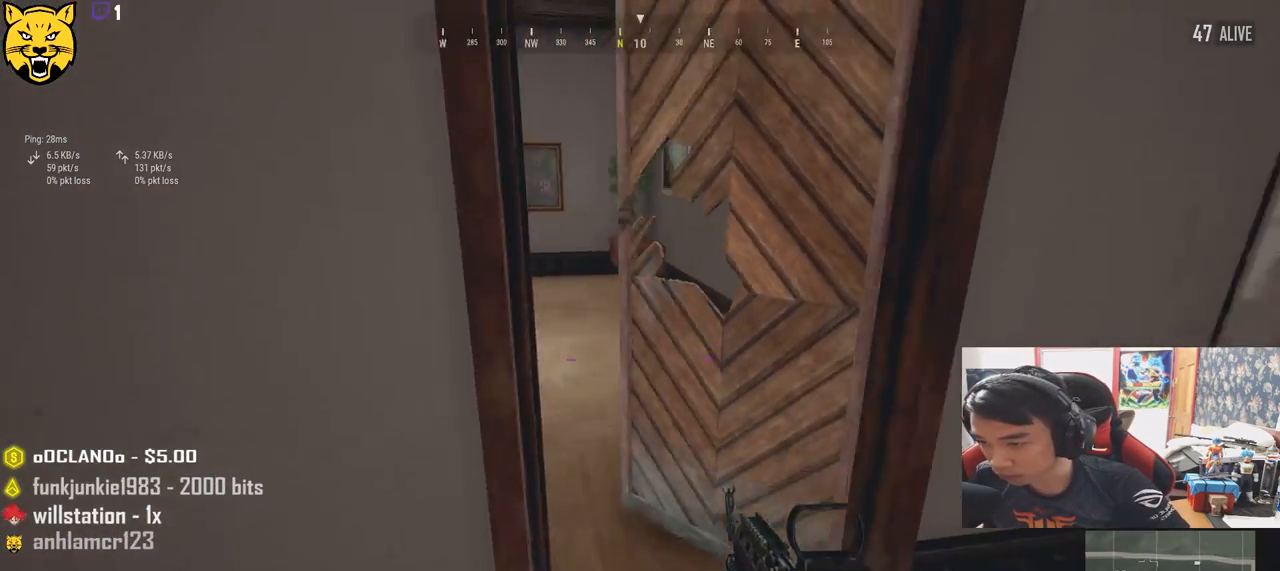
{"keys": ["d", "shift", "w"], "mouse": [], "events": [[333, "w", "down"], [467, "shift", "down"]]}
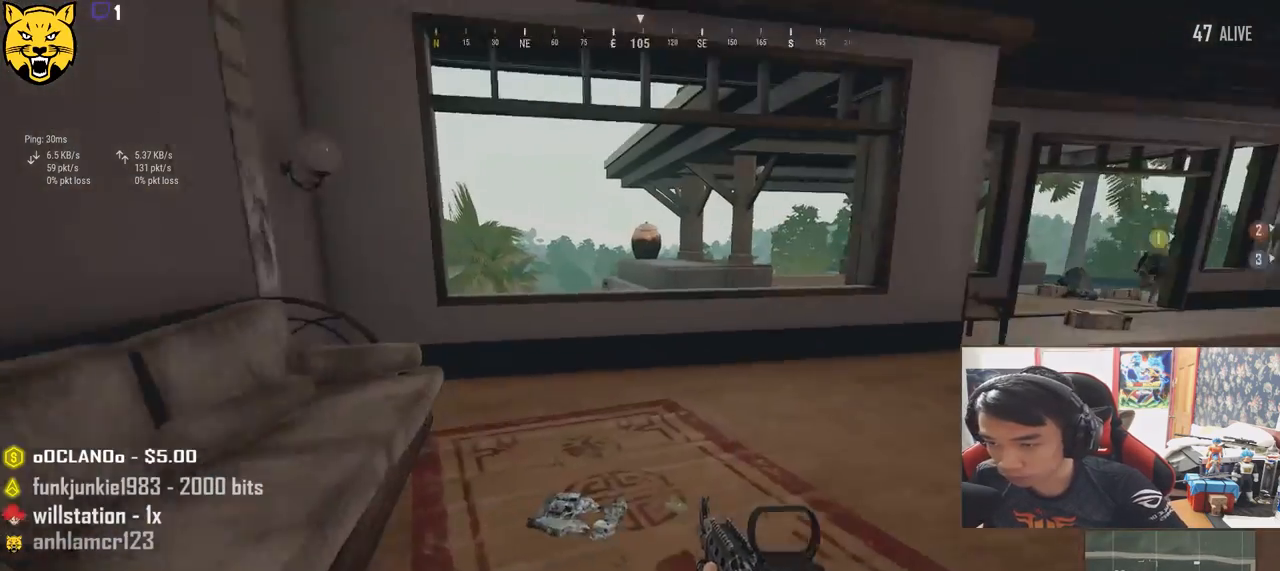
{"keys": ["d", "shift", "w"], "mouse": [], "events": []}
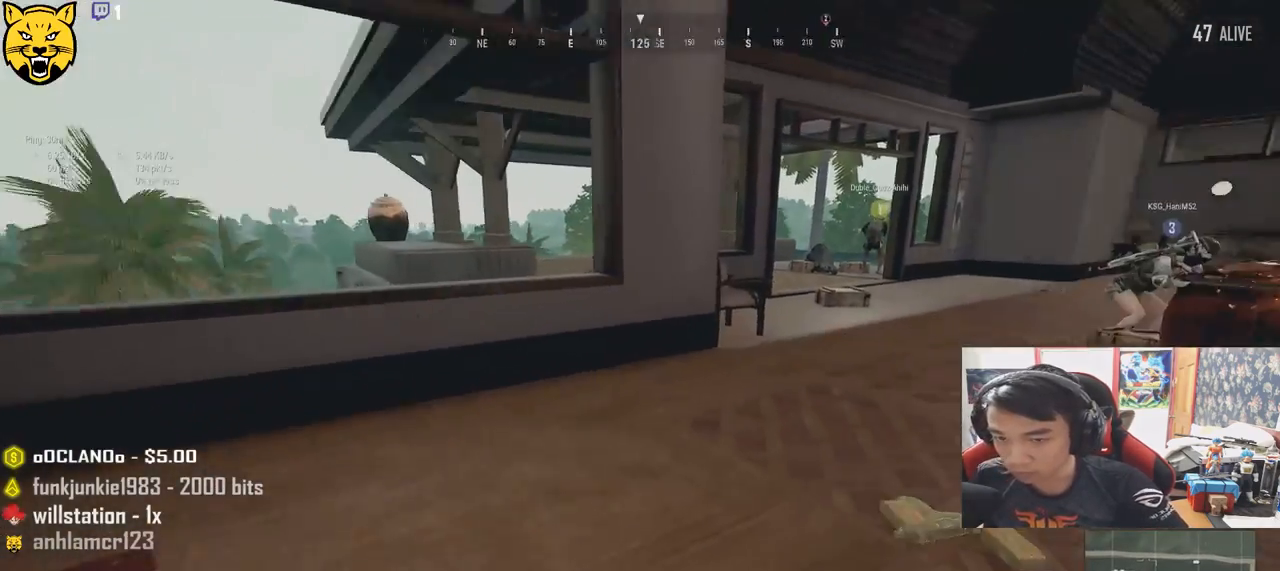
{"keys": ["shift", "space", "w"], "mouse": [], "events": [[217, "d", "up"], [383, "space", "down"]]}
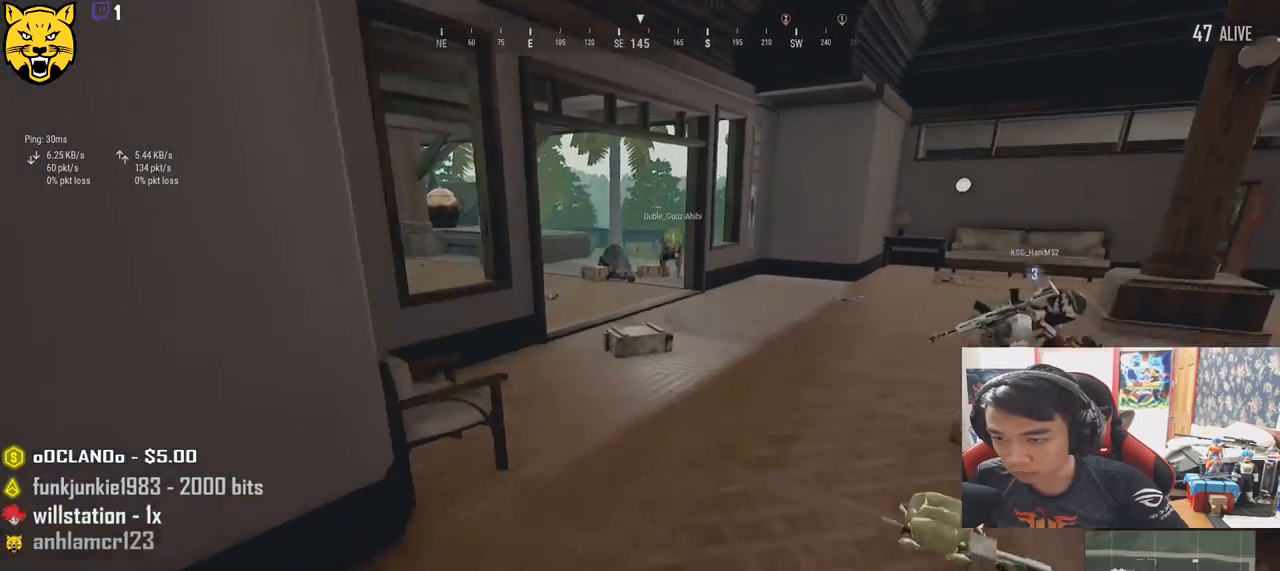
{"keys": ["w"], "mouse": [], "events": [[83, "space", "up"], [383, "shift", "up"]]}
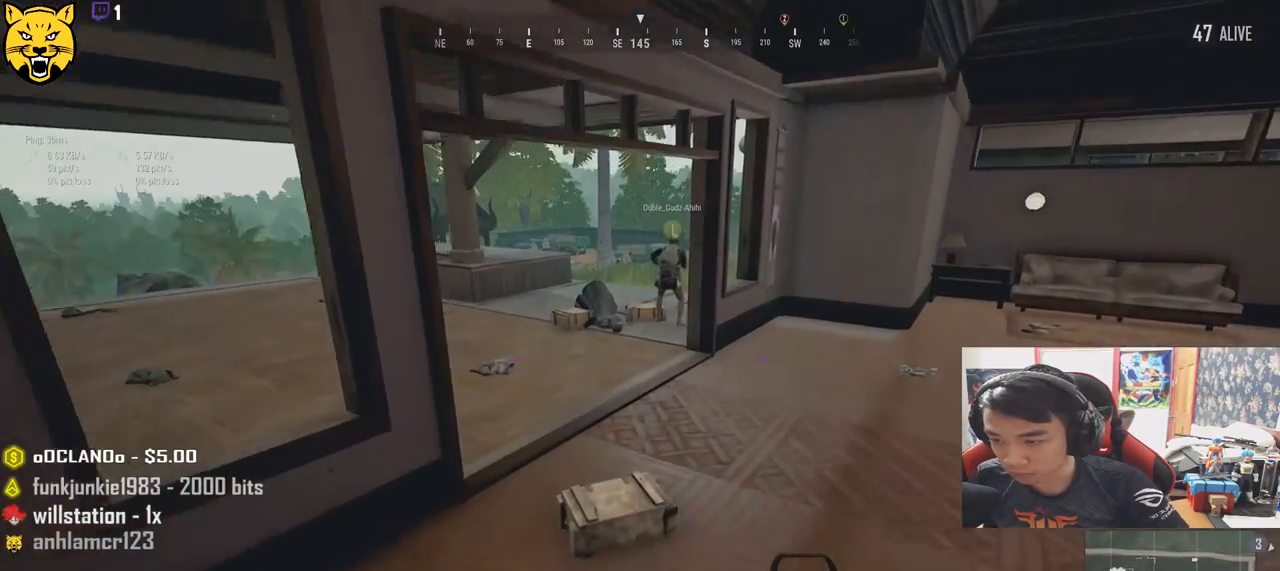
{"keys": ["w"], "mouse": [], "events": [[117, "tab", "down"], [250, "tab", "up"]]}
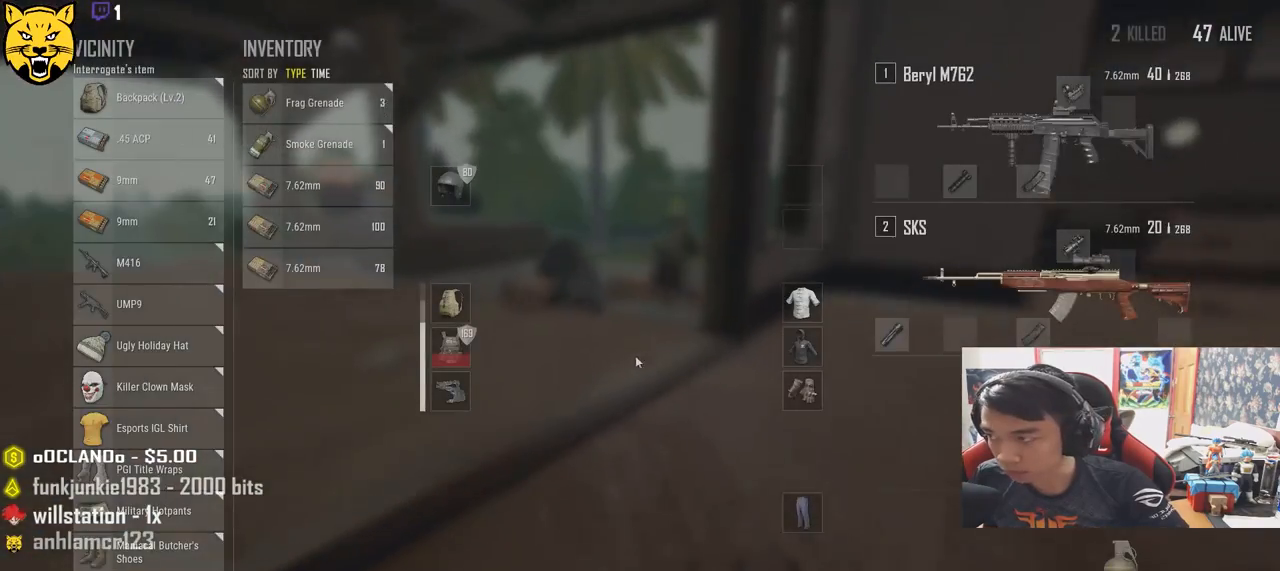
{"keys": ["s", "tab"], "mouse": [], "events": [[133, "w", "up"], [267, "s", "down"], [450, "tab", "down"]]}
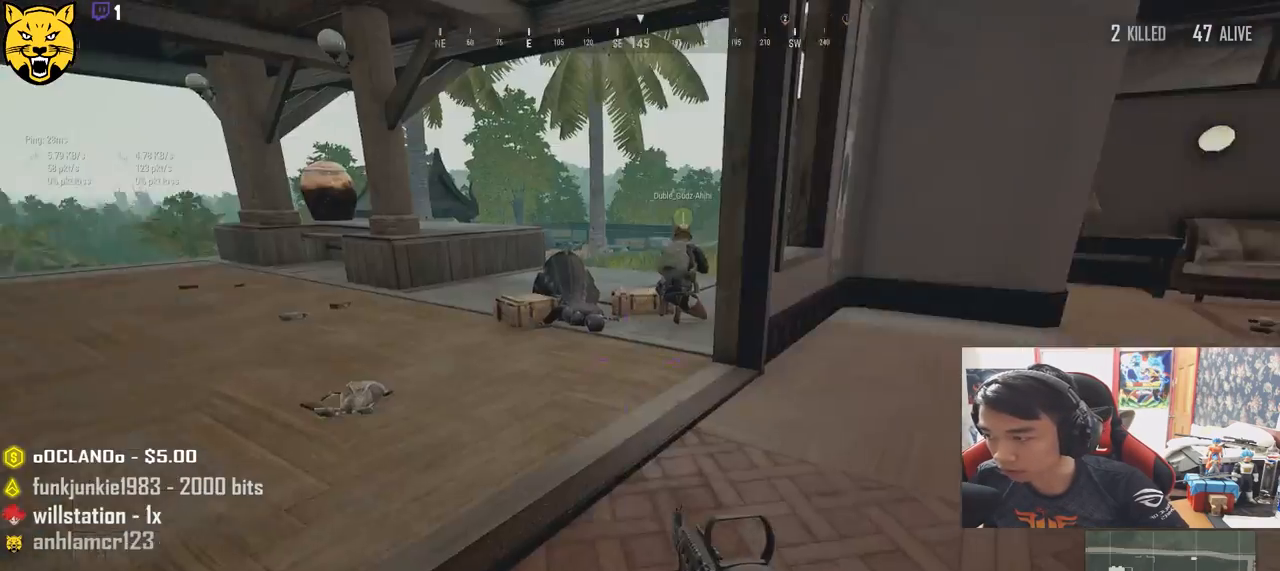
{"keys": ["d", "shift", "w"], "mouse": [], "events": [[33, "tab", "up"], [50, "d", "down"], [117, "s", "up"], [217, "w", "down"], [450, "shift", "down"]]}
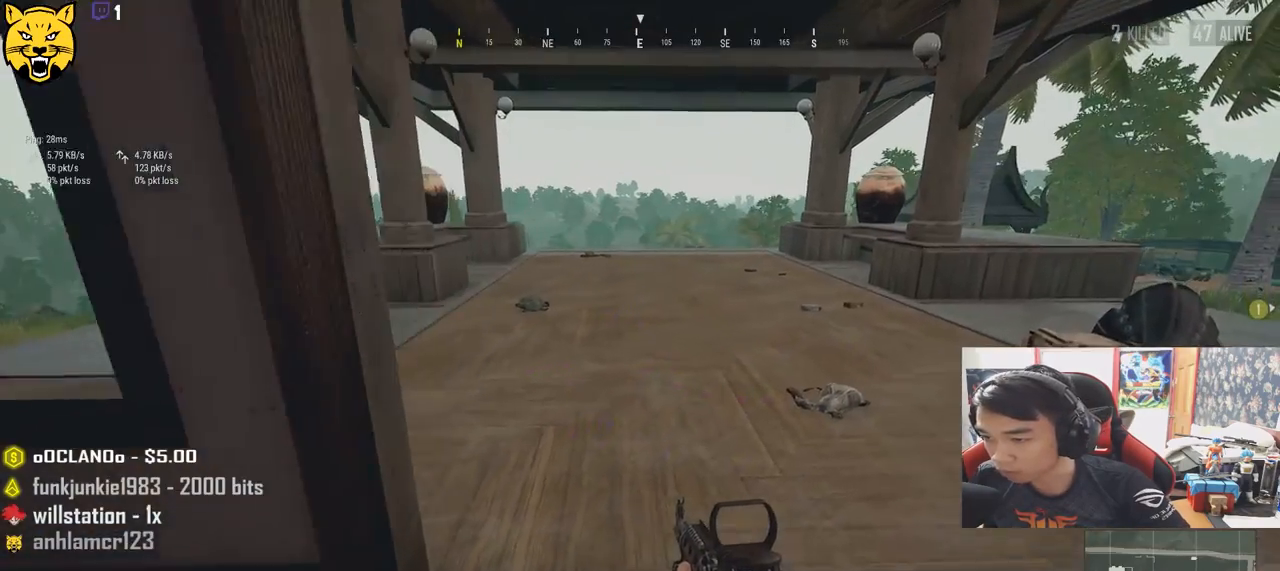
{"keys": ["w"], "mouse": [], "events": [[33, "d", "up"], [433, "shift", "up"]]}
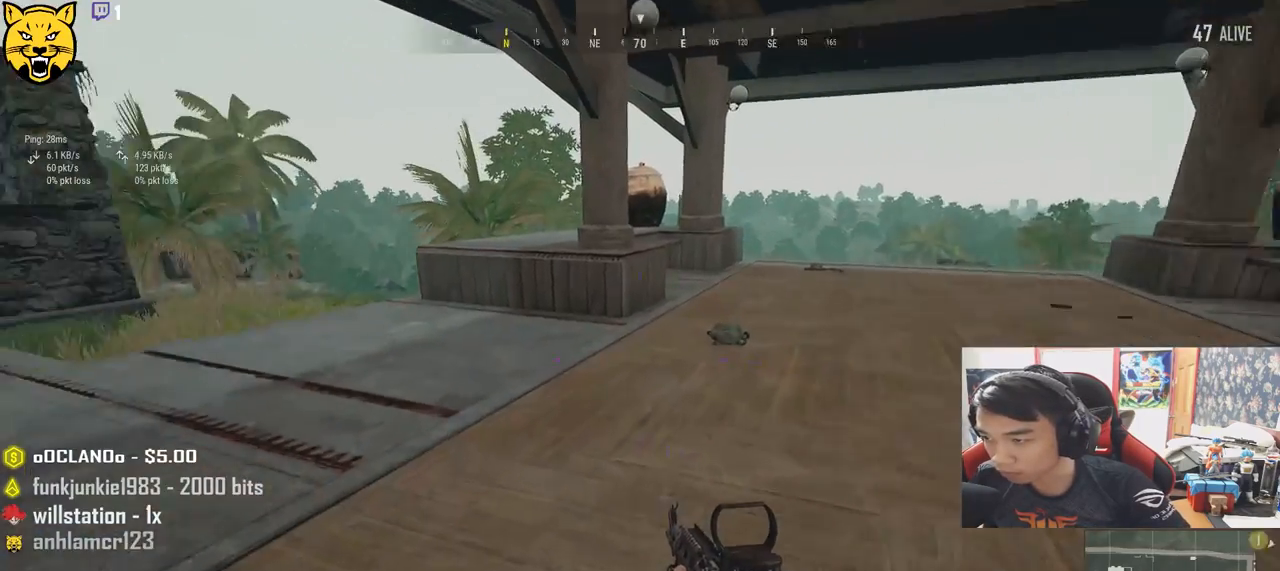
{"keys": ["shift", "w"], "mouse": [], "events": [[67, "a", "down"], [233, "a", "up"], [367, "shift", "down"]]}
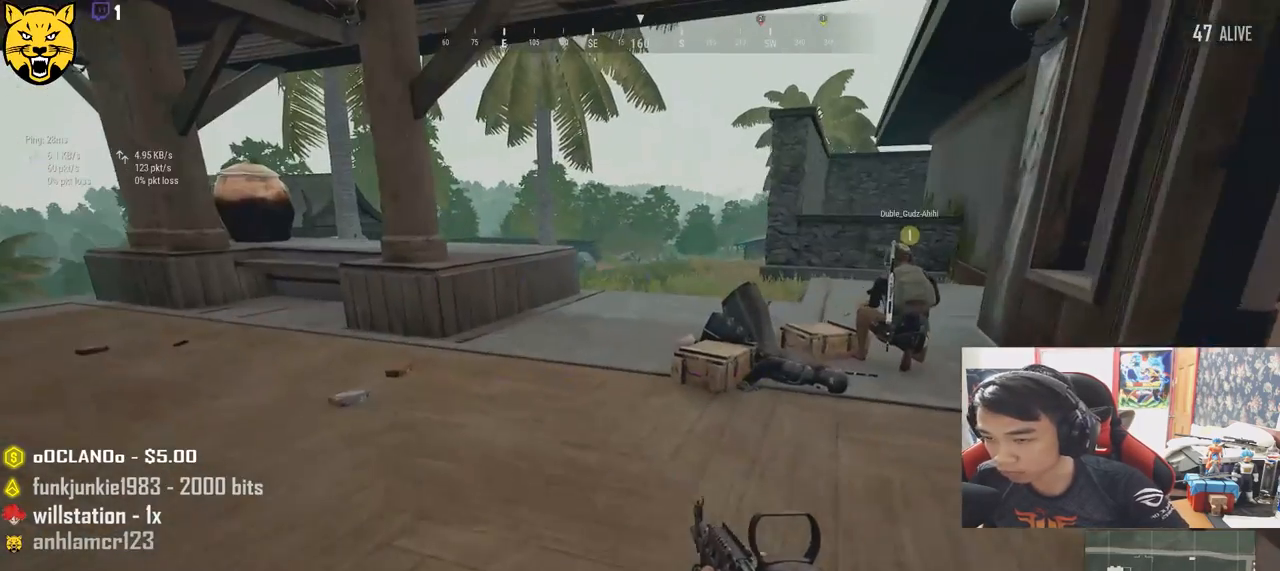
{"keys": ["w"], "mouse": [], "events": [[117, "d", "down"], [417, "shift", "up"], [500, "d", "up"]]}
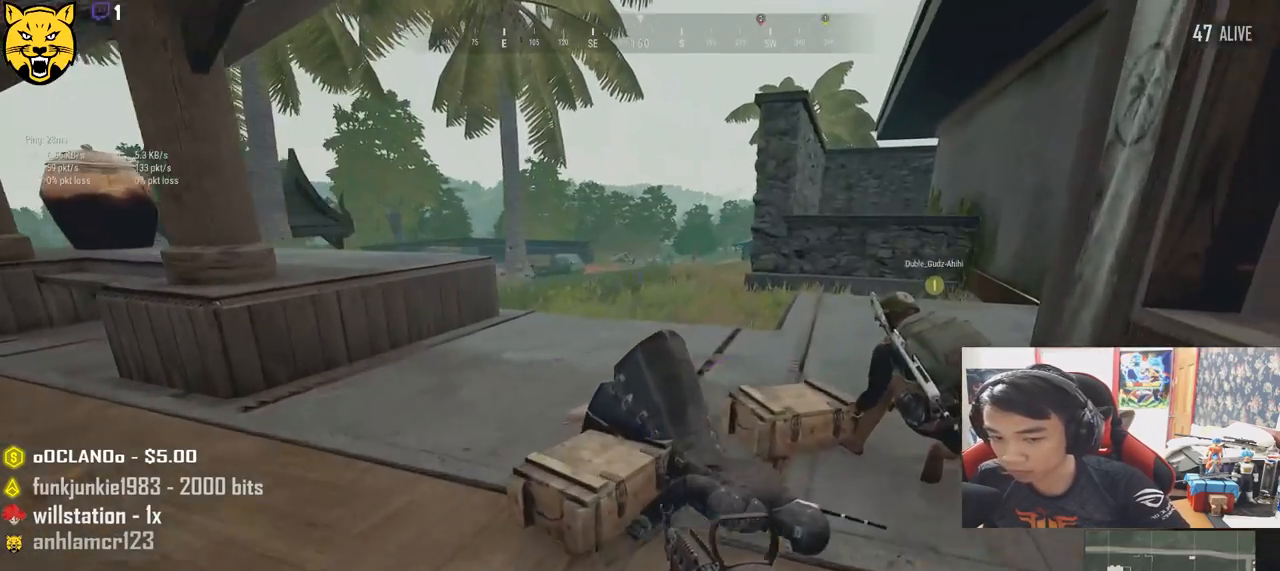
{"keys": ["a"], "mouse": [], "events": [[83, "tab", "down"], [200, "tab", "up"], [417, "a", "down"], [500, "w", "up"]]}
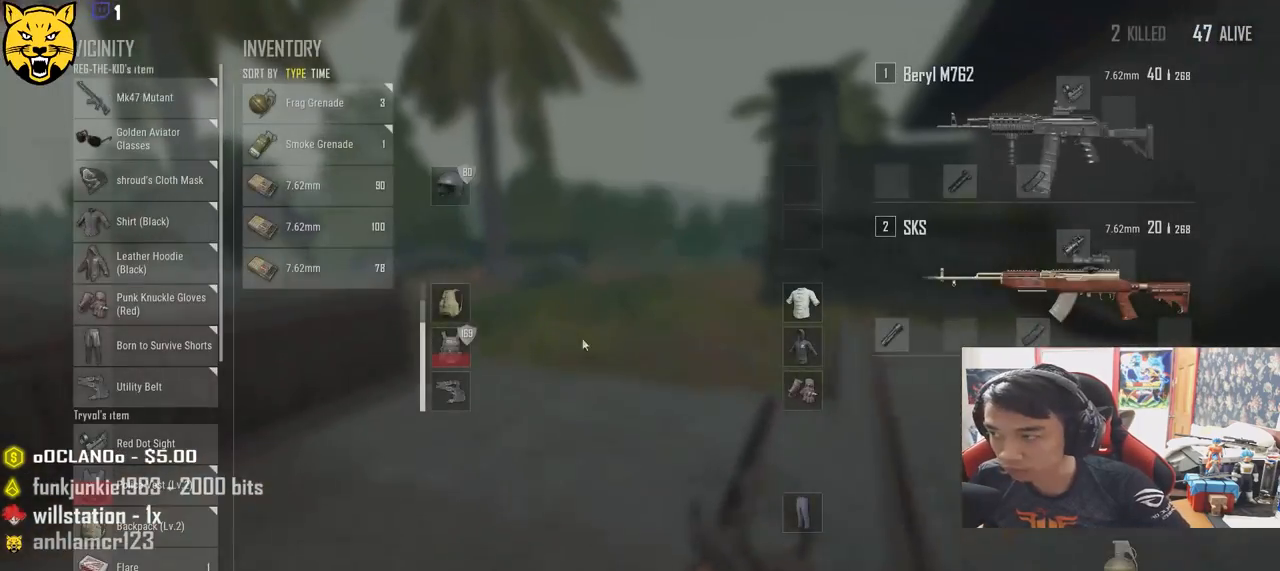
{"keys": ["d"], "mouse": [], "events": [[200, "s", "down"], [283, "a", "up"], [317, "d", "down"], [433, "s", "up"]]}
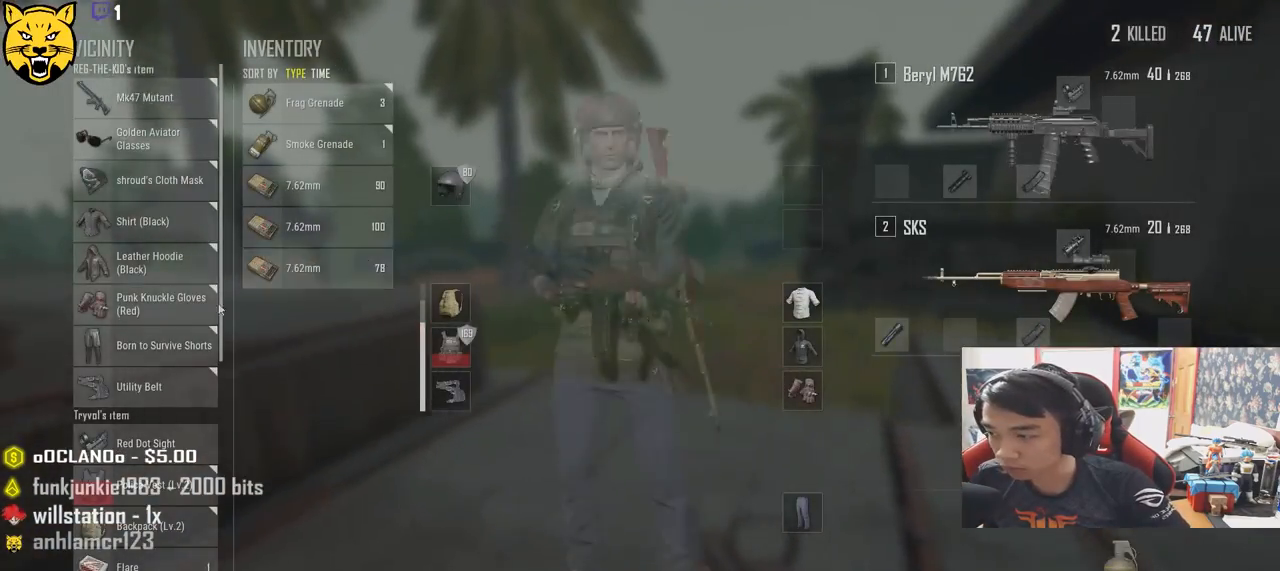
{"keys": ["a"], "mouse": []}
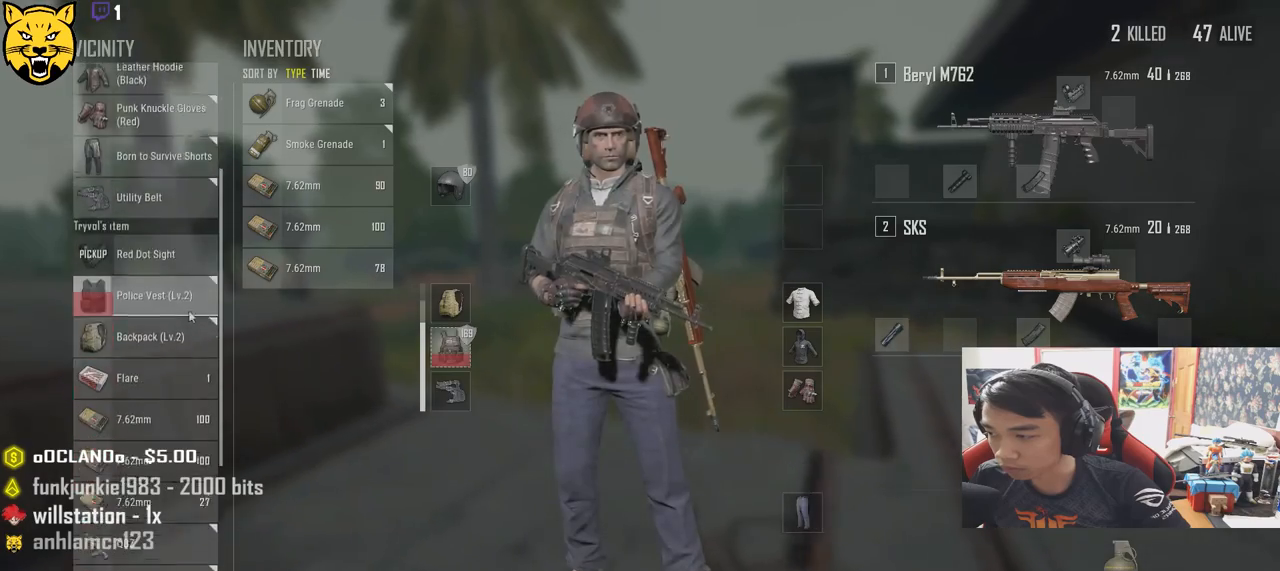
{"keys": ["w"], "mouse": [], "events": [[50, "s", "down"], [150, "a", "up"], [183, "d", "down"], [267, "s", "up"], [367, "w", "down"], [500, "d", "up"]]}